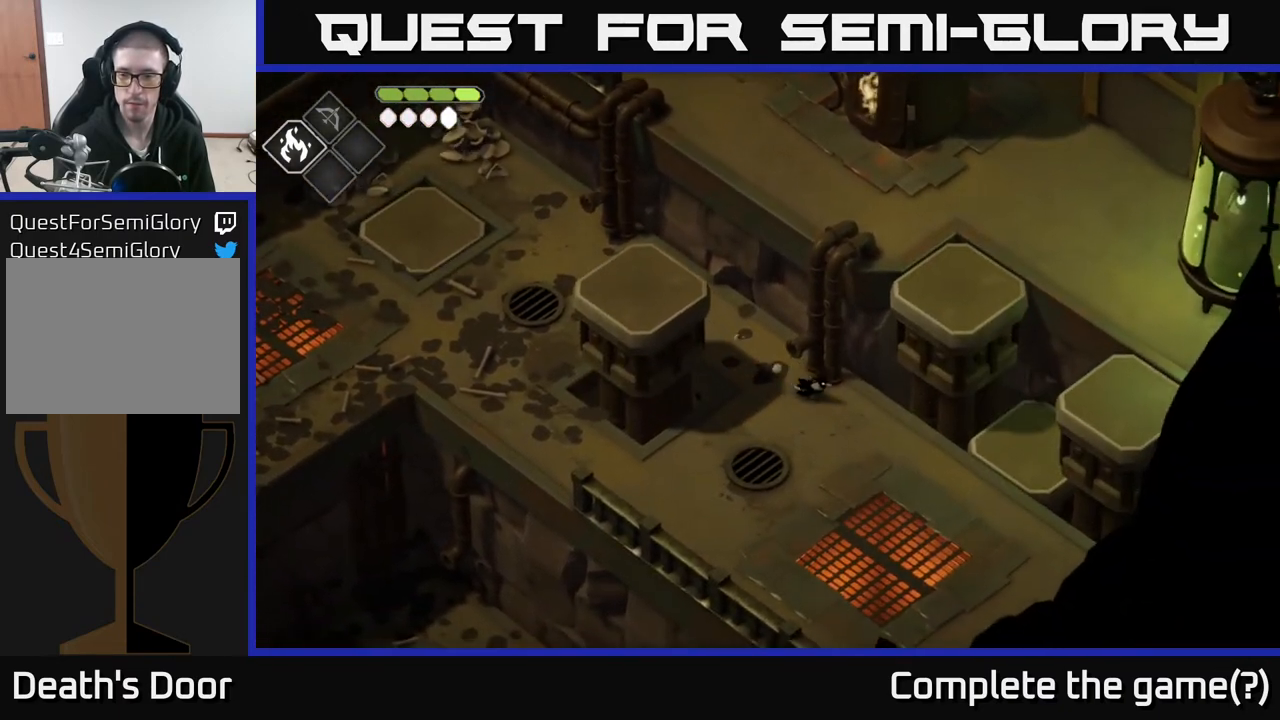
Gameplay with a controller (Xbox layout); each line is a JSON object with the inputs held at the frame after it. "events" lists button and stick changes between this image and that frame as [ms after this image, input, new state], when the widget could be followed in between.
{"buttons": ["A"], "left_stick": "right", "right_stick": "center", "events": [[283, "left_stick", "right"], [433, "A", "down"]]}
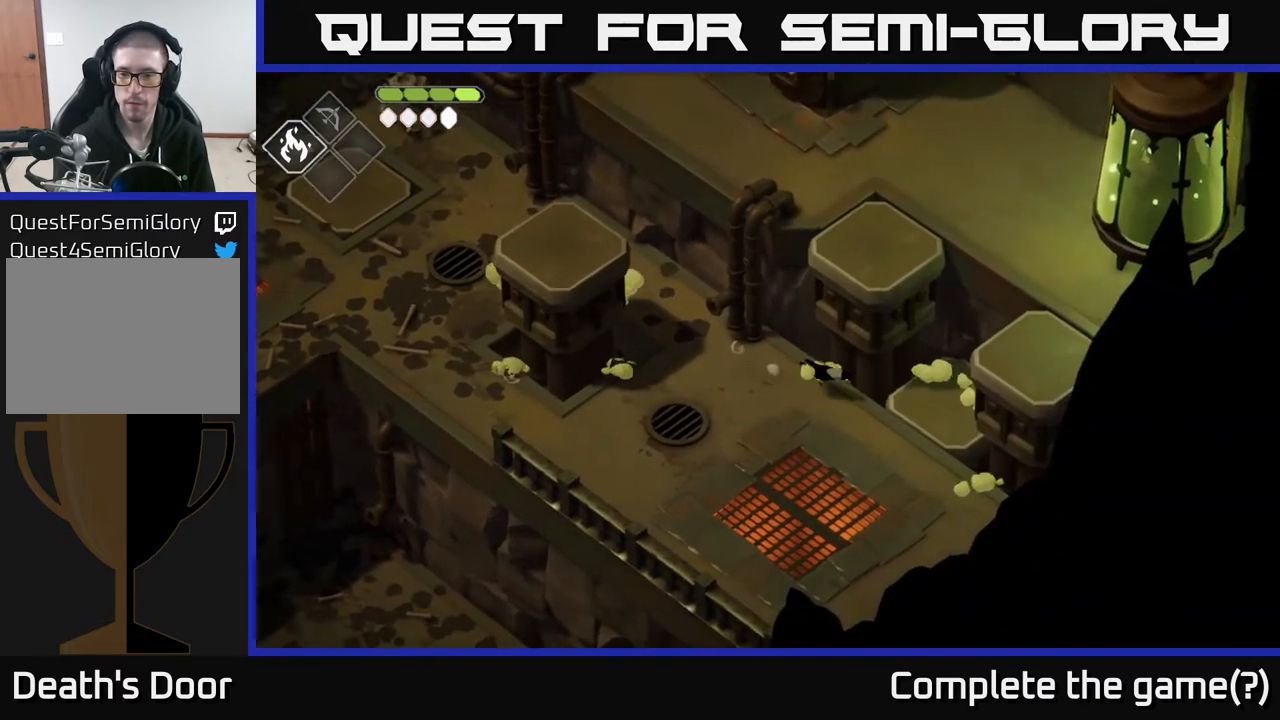
{"buttons": [], "left_stick": "up", "right_stick": "center", "events": [[133, "A", "up"], [233, "left_stick", "up-right"], [417, "left_stick", "up"]]}
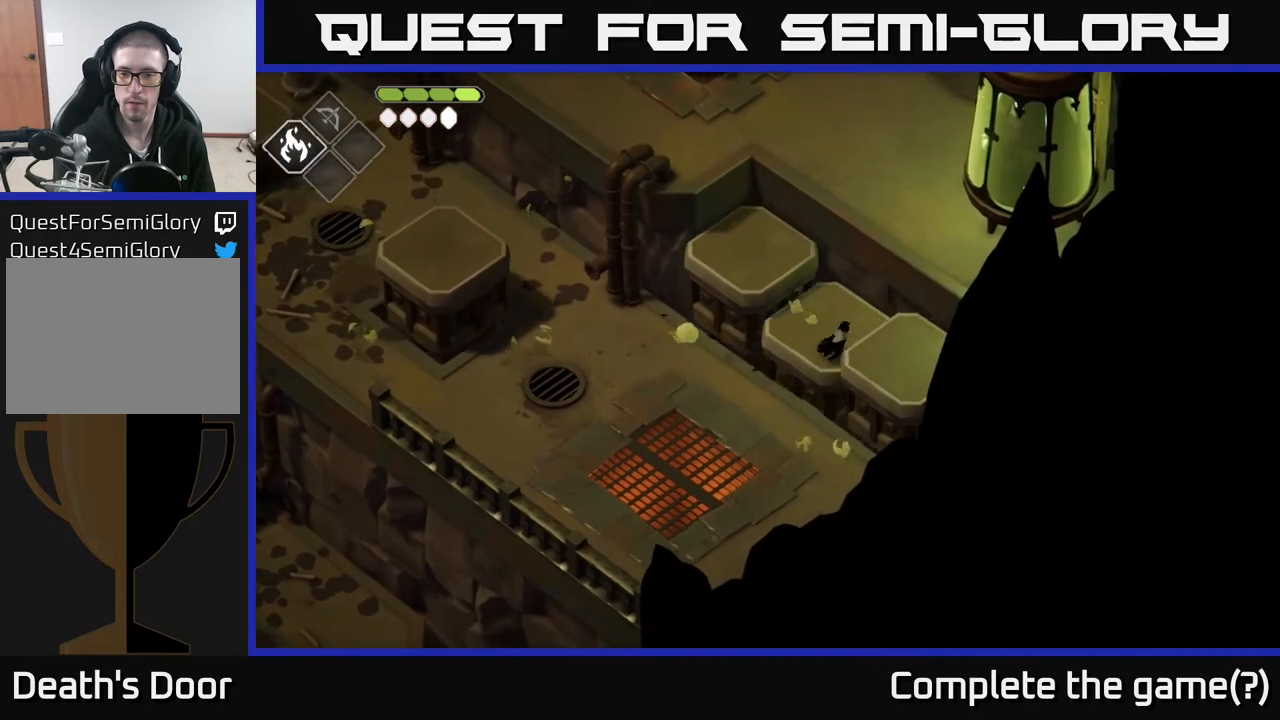
{"buttons": ["A"], "left_stick": "up", "right_stick": "center", "events": [[83, "left_stick", "up-left"], [383, "left_stick", "up-right"], [467, "left_stick", "up"], [483, "A", "down"]]}
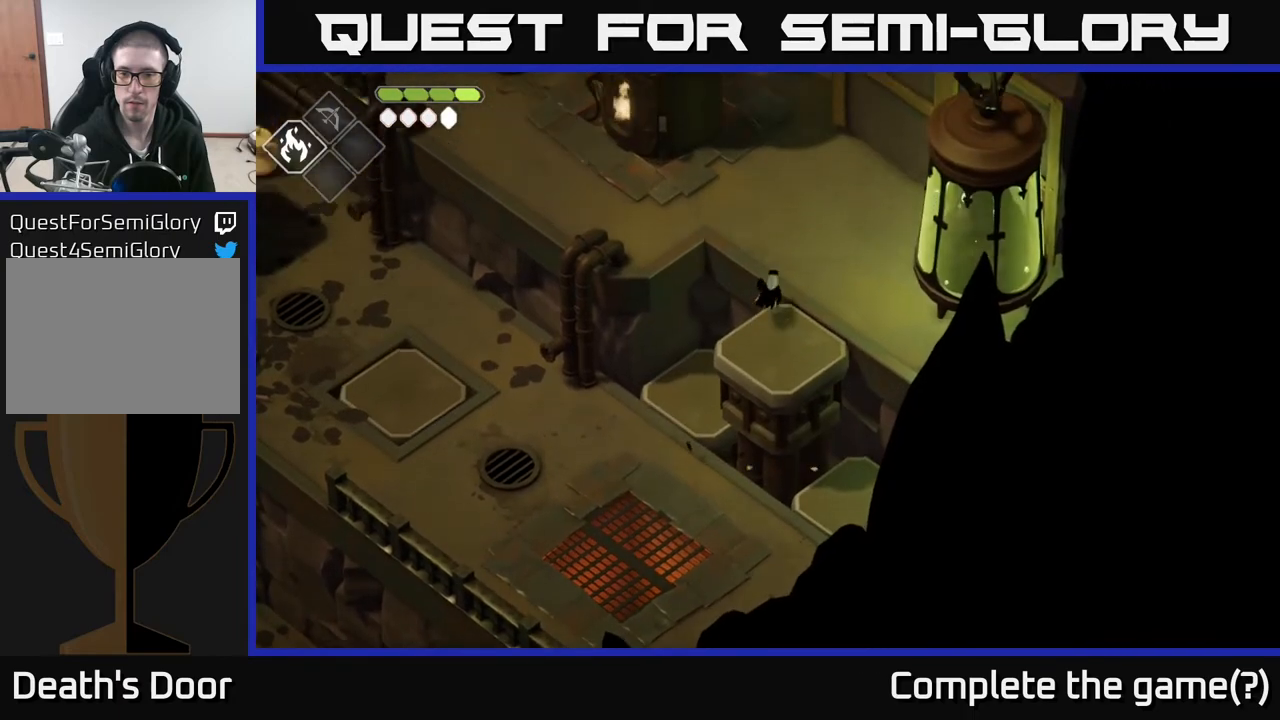
{"buttons": [], "left_stick": "up-left", "right_stick": "center", "events": [[167, "A", "up"], [317, "left_stick", "up-left"]]}
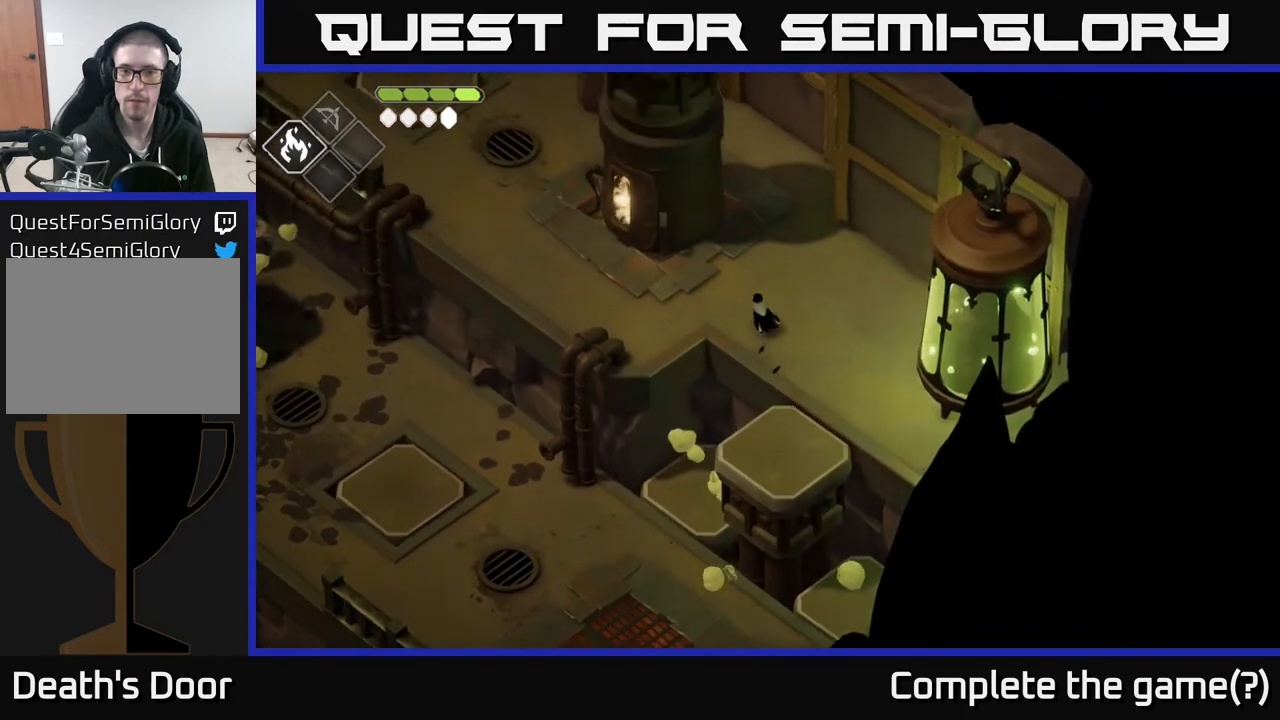
{"buttons": [], "left_stick": "up-left", "right_stick": "up-left", "events": [[450, "right_stick", "up-left"]]}
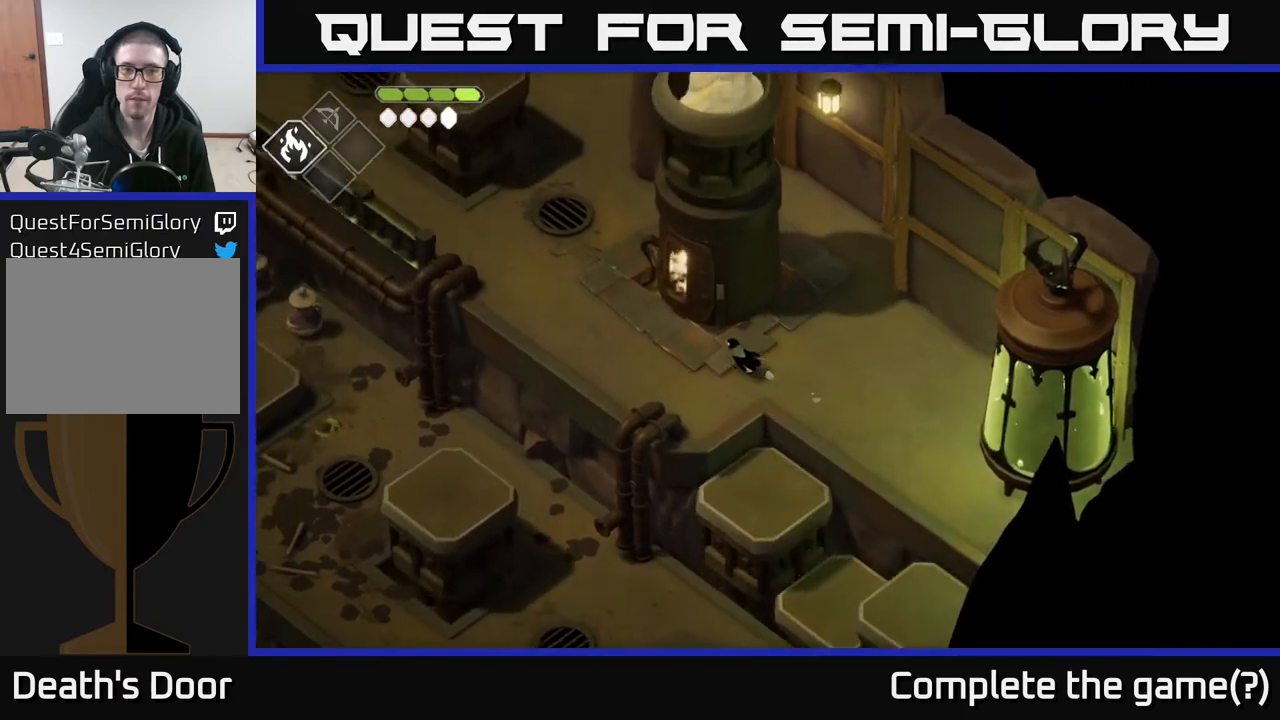
{"buttons": [], "left_stick": "up-left", "right_stick": "up-left", "events": []}
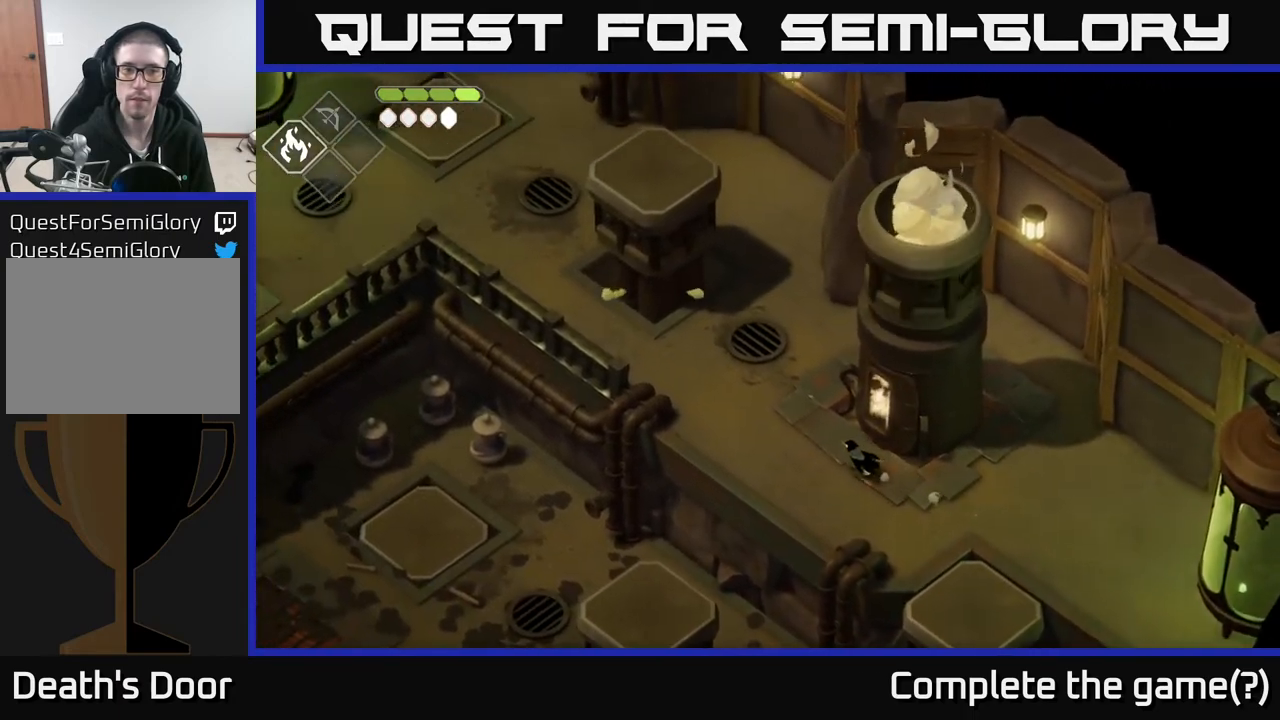
{"buttons": [], "left_stick": "up", "right_stick": "up-left", "events": [[317, "left_stick", "up"]]}
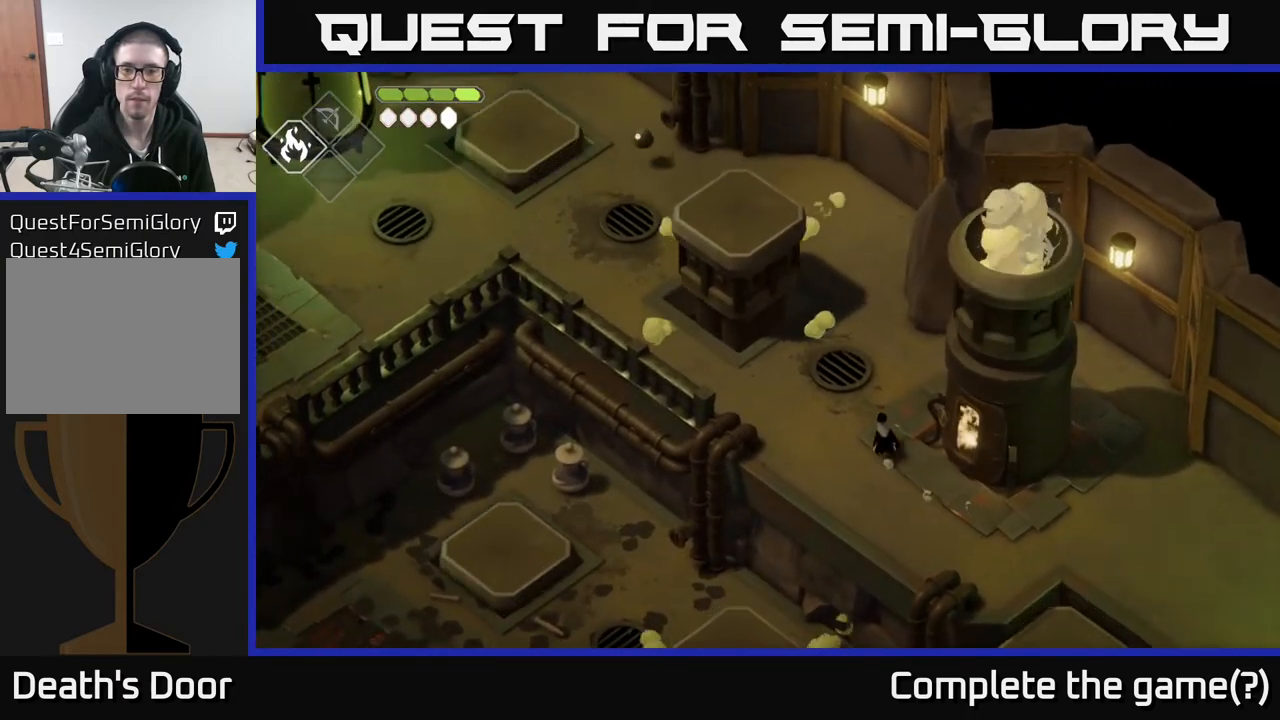
{"buttons": ["A"], "left_stick": "up-left", "right_stick": "center", "events": [[133, "right_stick", "center"], [183, "left_stick", "up-left"], [400, "A", "down"]]}
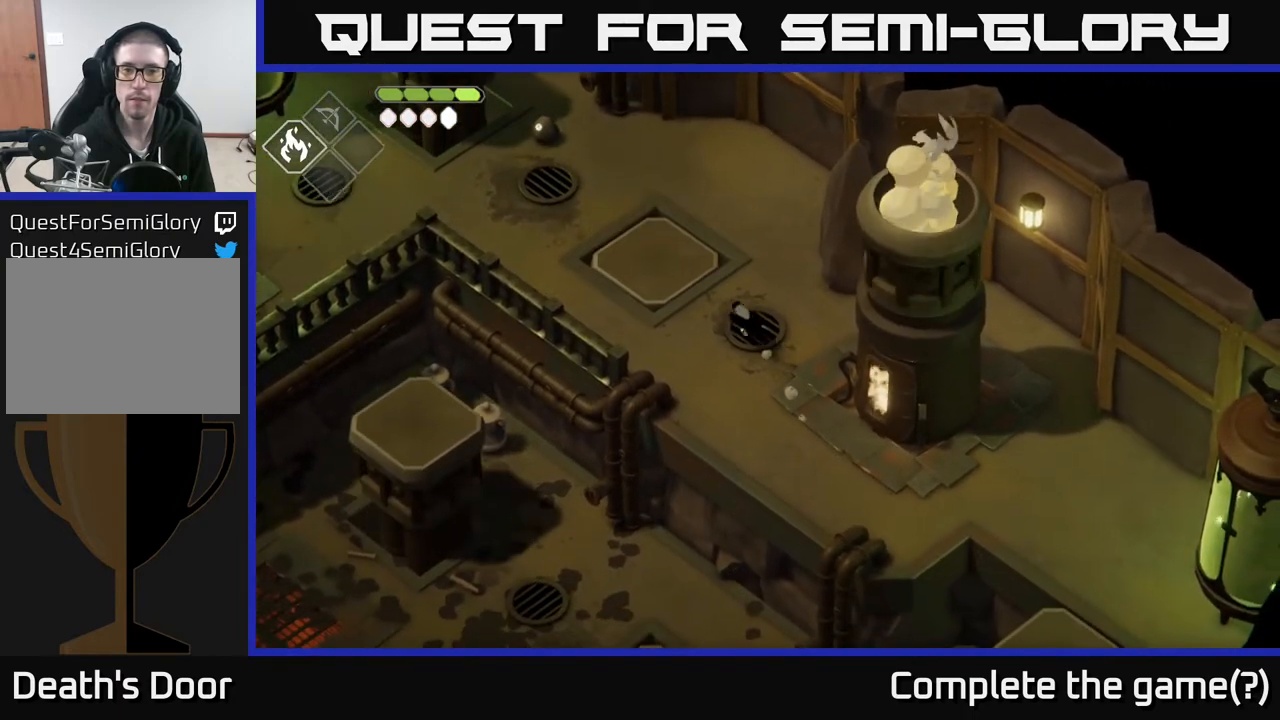
{"buttons": [], "left_stick": "up-left", "right_stick": "center", "events": [[83, "A", "up"]]}
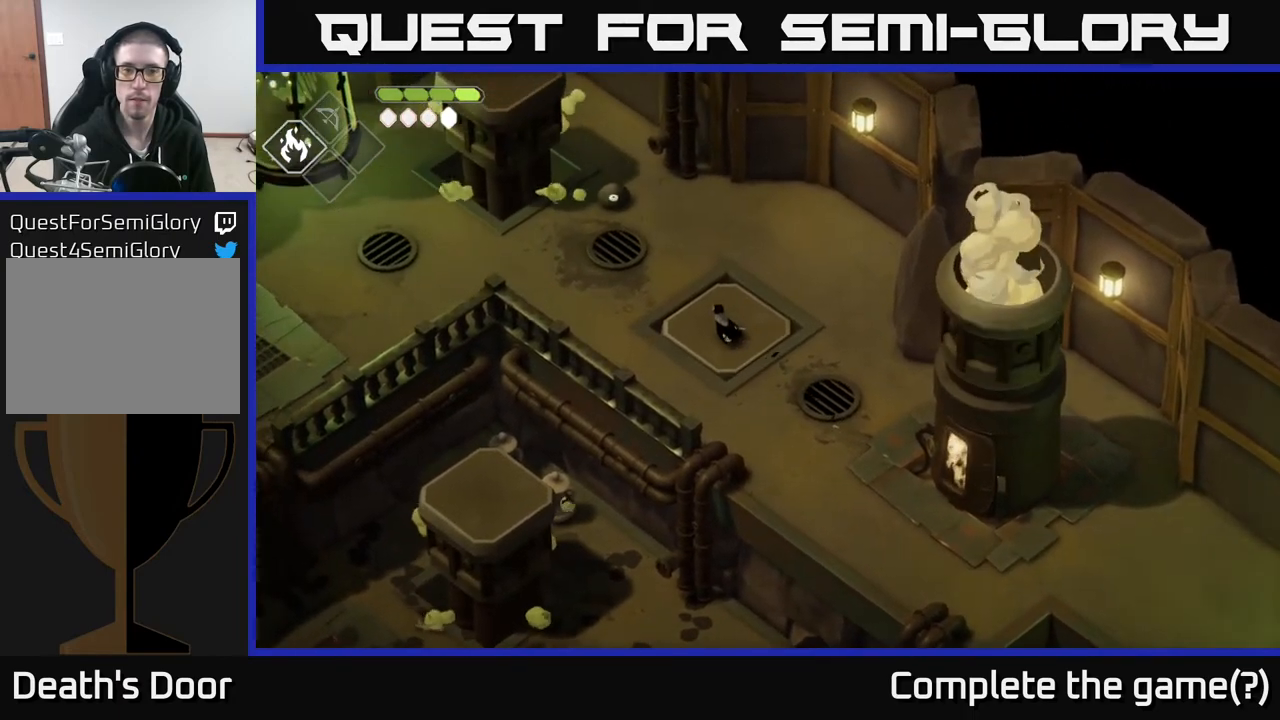
{"buttons": [], "left_stick": "up", "right_stick": "center", "events": [[183, "A", "down"], [267, "A", "up"], [417, "left_stick", "up"]]}
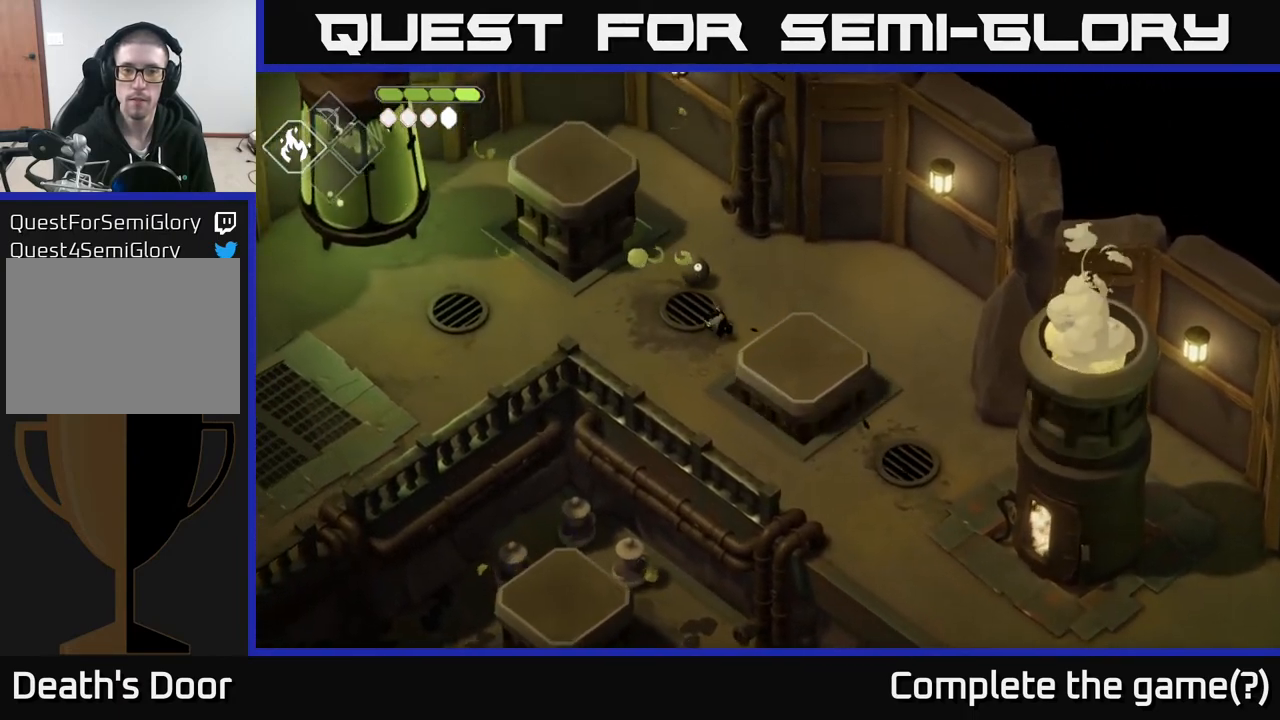
{"buttons": ["X"], "left_stick": "center", "right_stick": "center", "events": [[117, "X", "down"], [250, "X", "up"], [467, "left_stick", "center"], [500, "X", "down"]]}
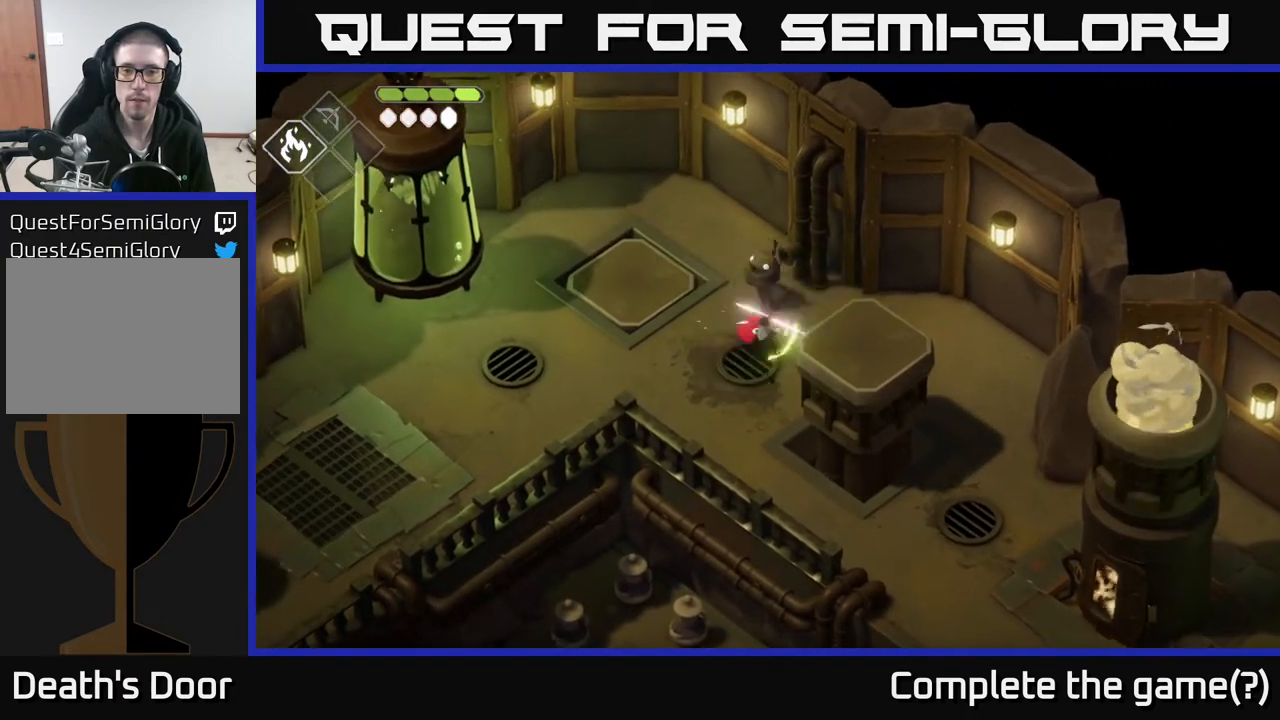
{"buttons": ["X"], "left_stick": "up", "right_stick": "center", "events": [[133, "X", "up"], [200, "left_stick", "up-left"], [400, "X", "down"], [467, "left_stick", "up"]]}
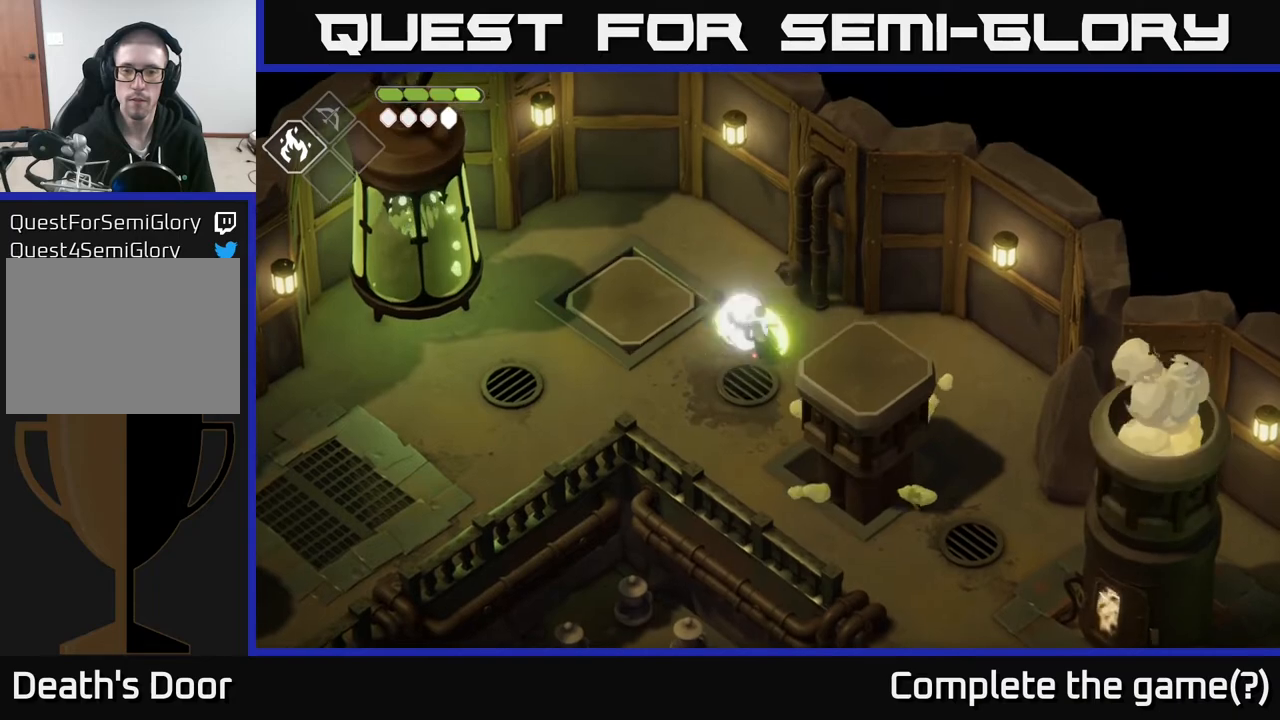
{"buttons": [], "left_stick": "center", "right_stick": "center", "events": [[17, "X", "up"], [117, "left_stick", "center"], [250, "X", "down"], [367, "X", "up"]]}
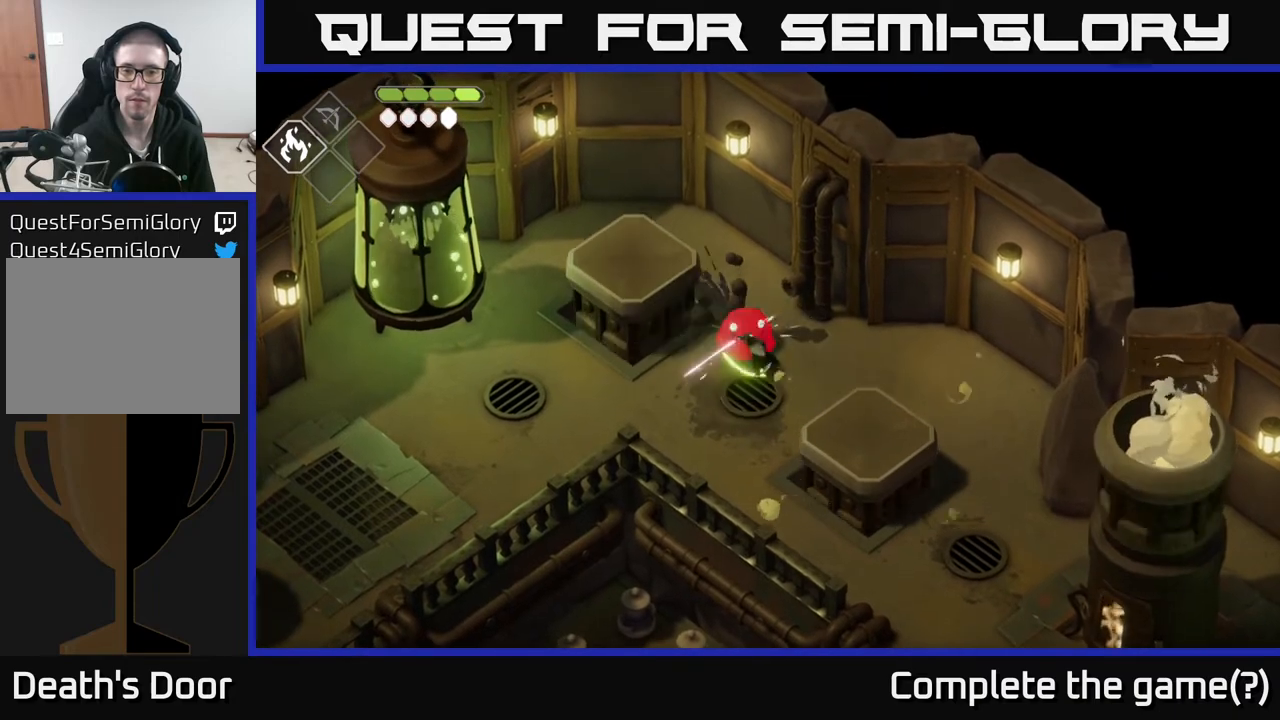
{"buttons": ["X"], "left_stick": "center", "right_stick": "center", "events": [[67, "X", "down"], [217, "X", "up"], [383, "X", "down"]]}
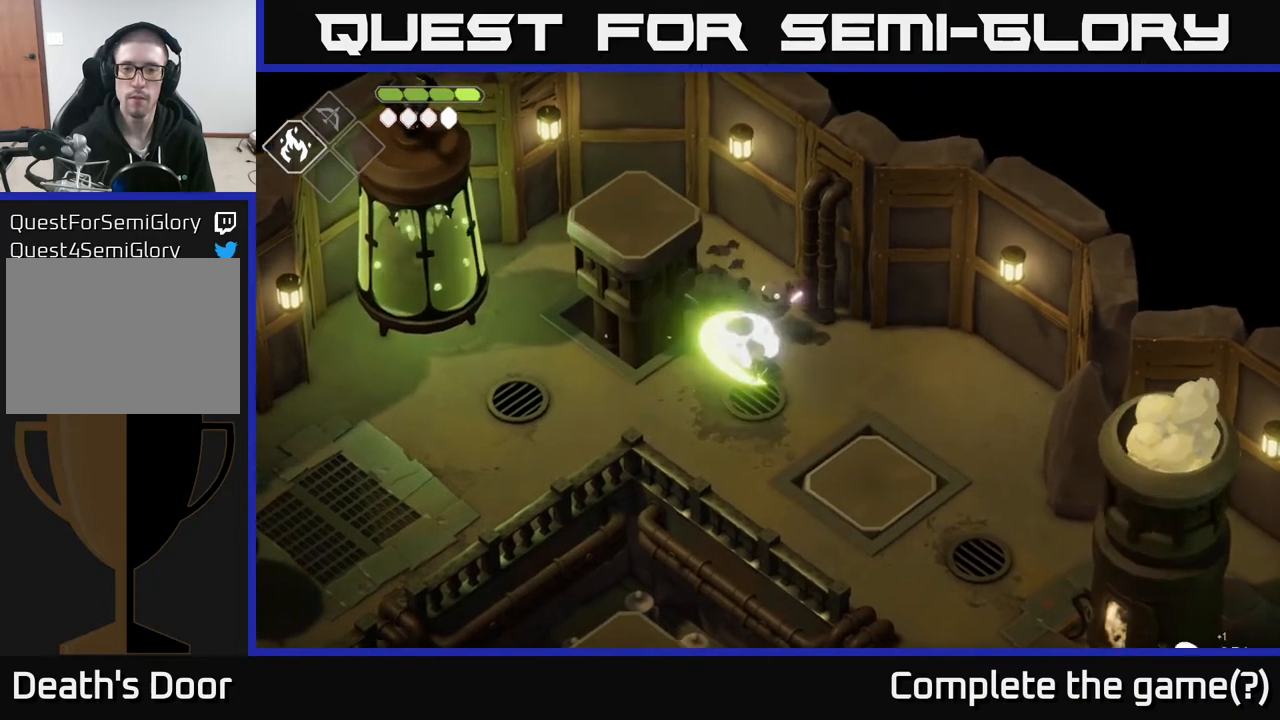
{"buttons": [], "left_stick": "up", "right_stick": "center", "events": [[50, "X", "up"], [217, "X", "down"], [383, "X", "up"], [483, "left_stick", "up"]]}
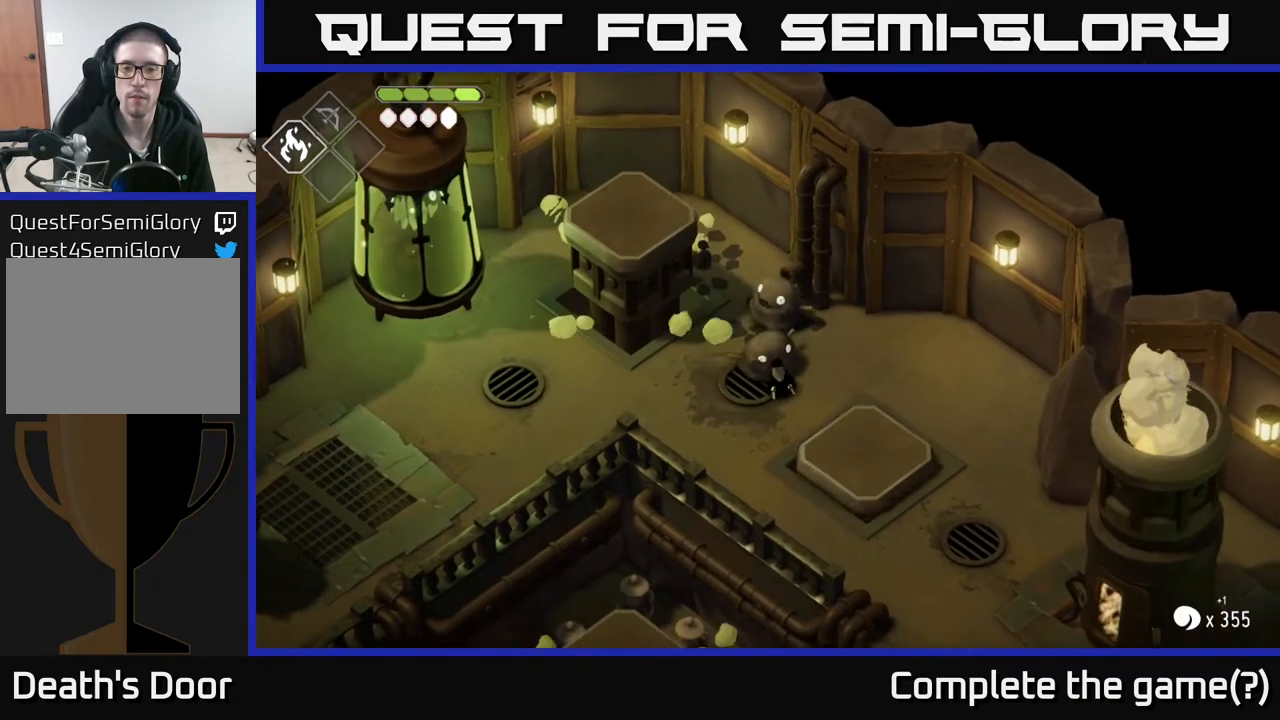
{"buttons": ["X"], "left_stick": "up", "right_stick": "center", "events": [[33, "X", "down"], [183, "X", "up"], [383, "X", "down"]]}
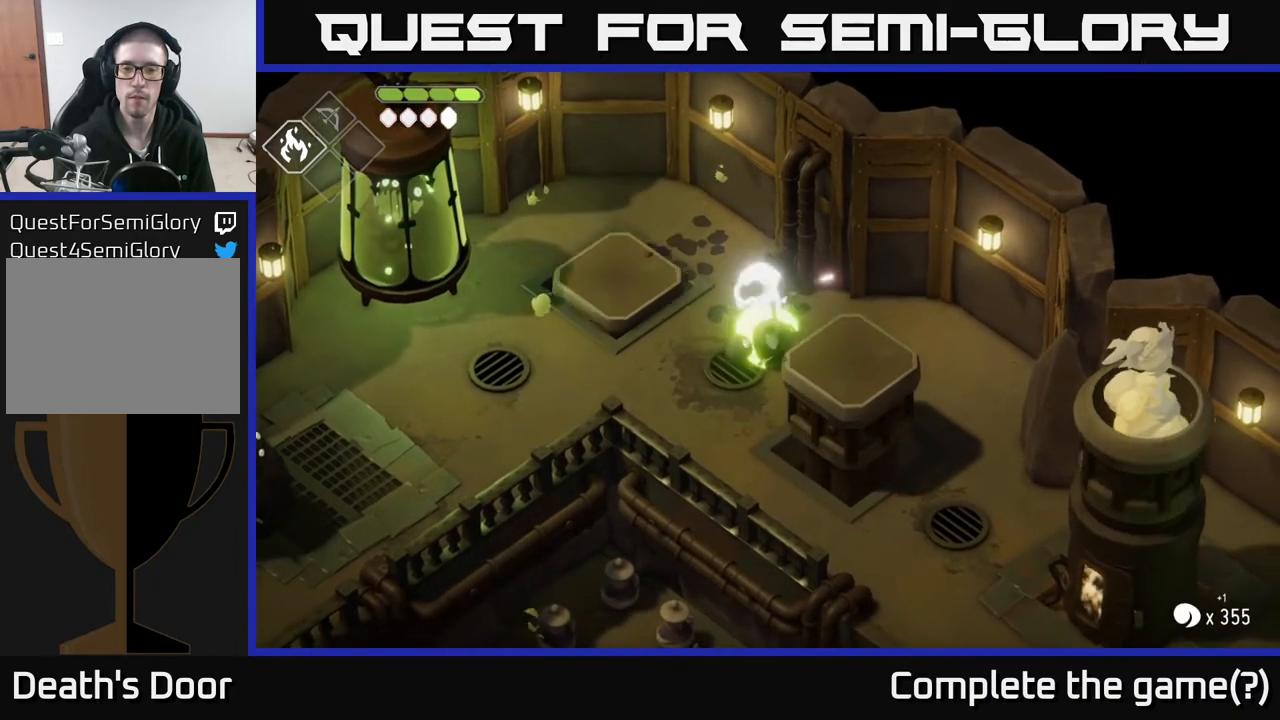
{"buttons": [], "left_stick": "up", "right_stick": "center", "events": [[50, "X", "up"], [217, "X", "down"], [367, "X", "up"]]}
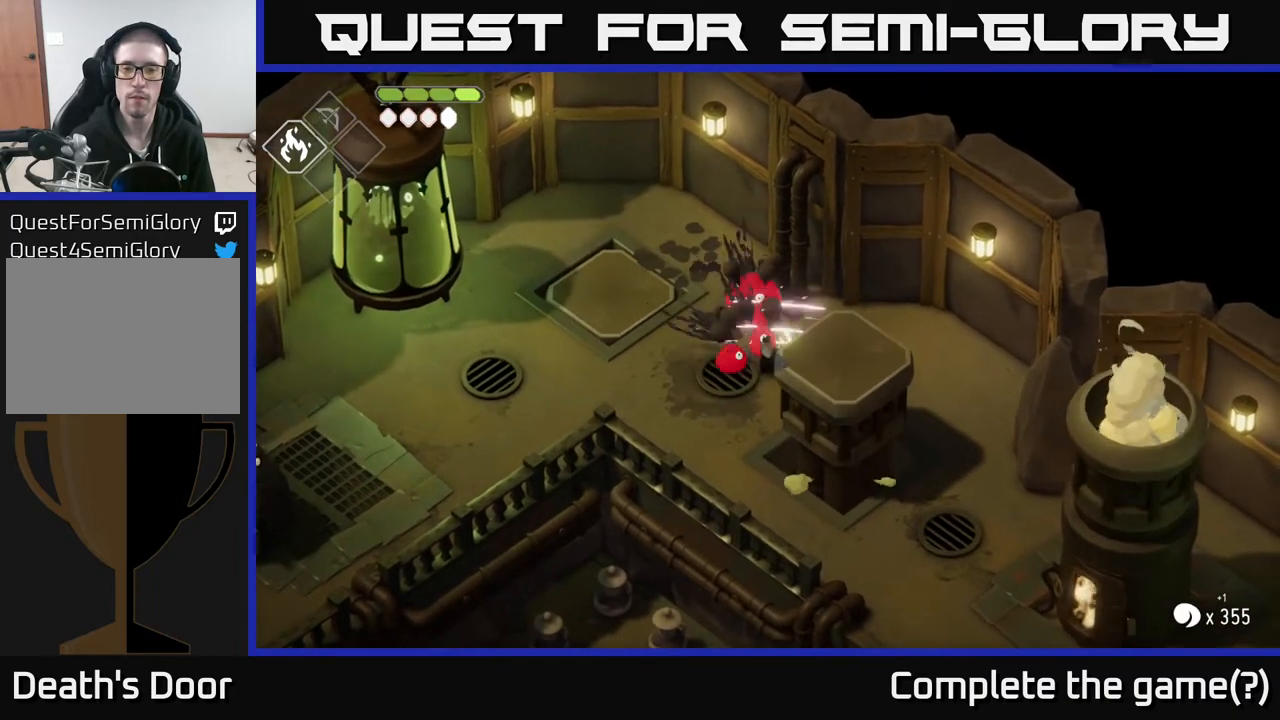
{"buttons": ["X"], "left_stick": "up", "right_stick": "center", "events": [[17, "X", "down"], [200, "X", "up"], [383, "X", "down"]]}
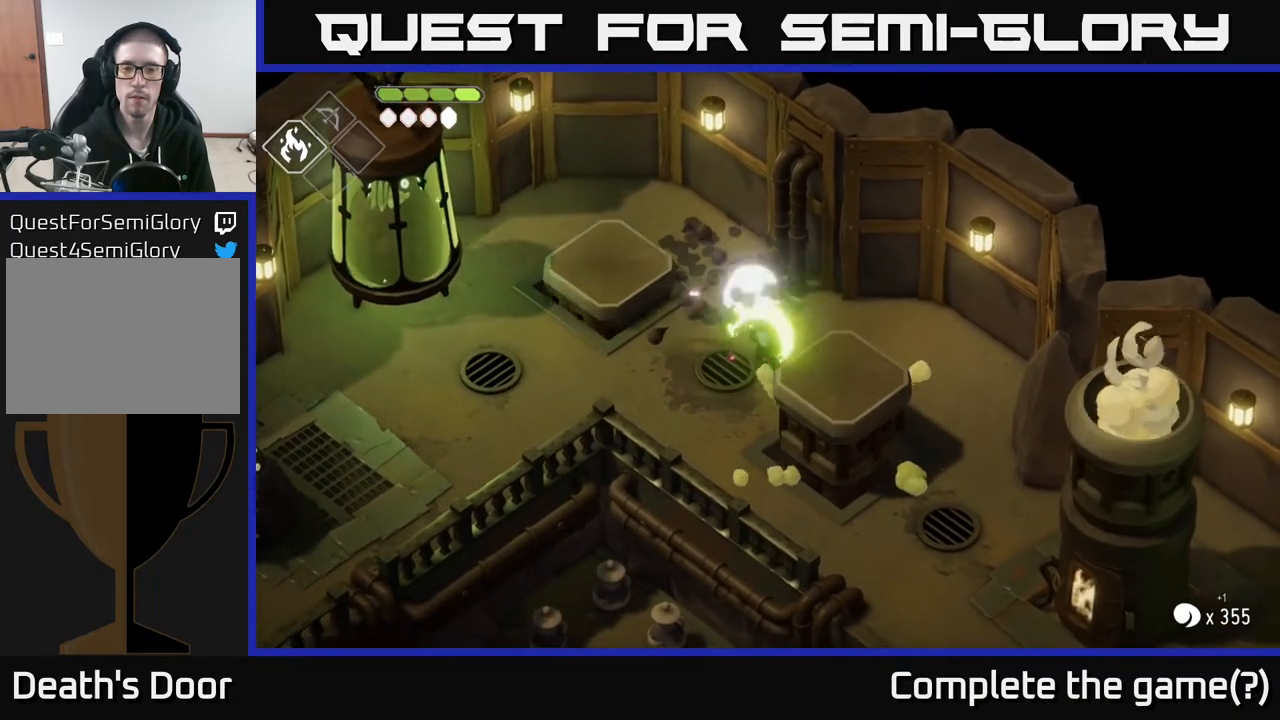
{"buttons": [], "left_stick": "center", "right_stick": "center", "events": [[67, "X", "up"], [200, "X", "down"], [217, "left_stick", "center"], [383, "X", "up"]]}
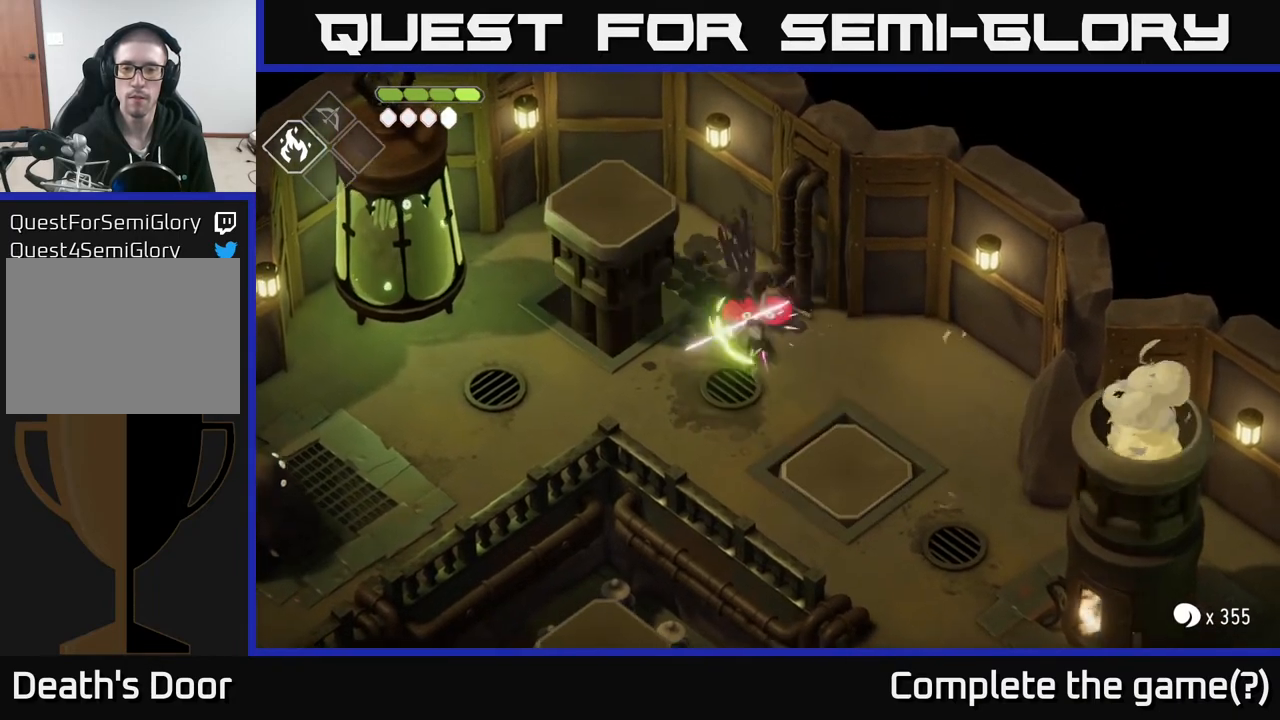
{"buttons": ["X"], "left_stick": "up", "right_stick": "center", "events": [[367, "X", "down"], [367, "left_stick", "up"]]}
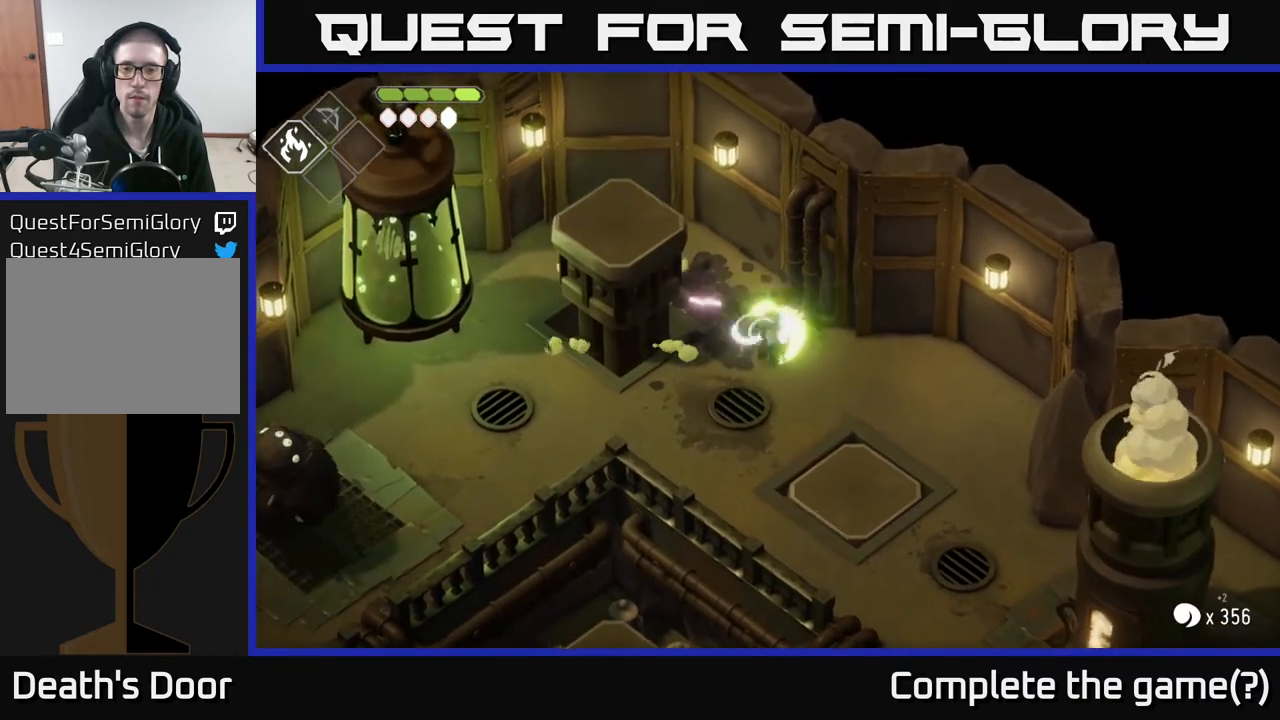
{"buttons": [], "left_stick": "left", "right_stick": "center", "events": [[33, "X", "up"], [50, "left_stick", "center"], [167, "X", "down"], [317, "X", "up"], [400, "left_stick", "left"]]}
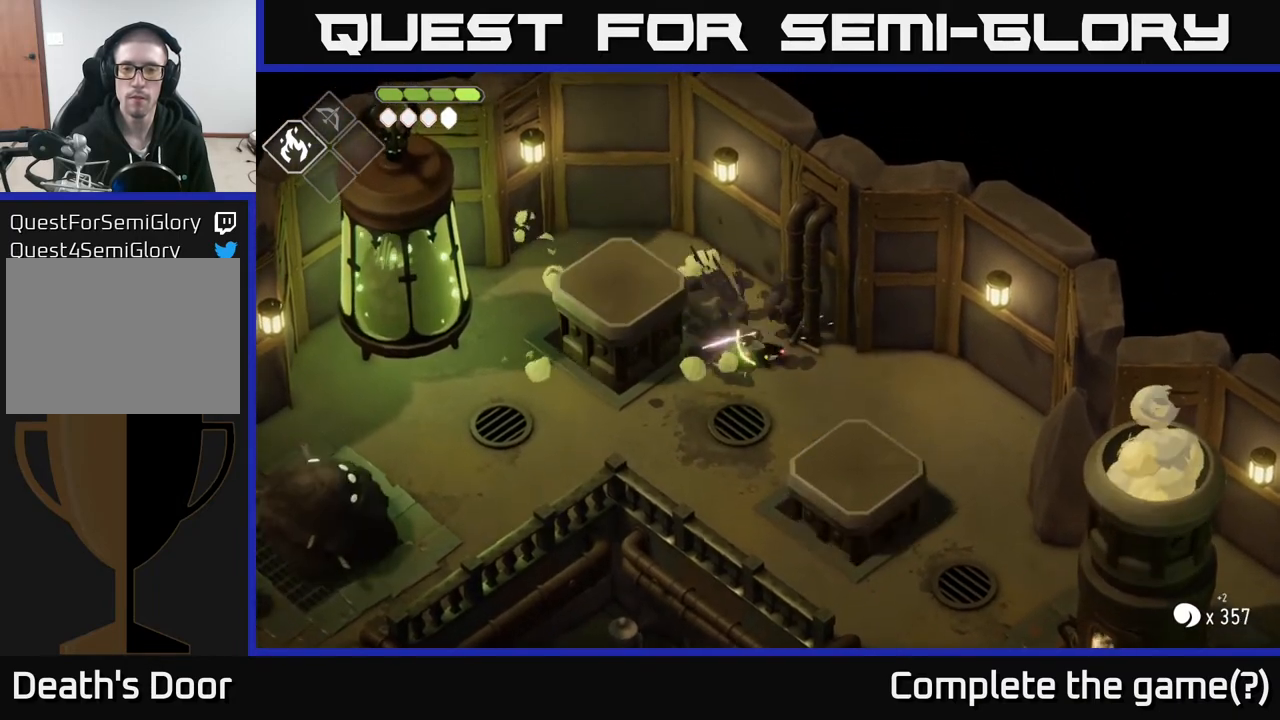
{"buttons": [], "left_stick": "left", "right_stick": "center", "events": [[17, "A", "down"], [200, "A", "up"]]}
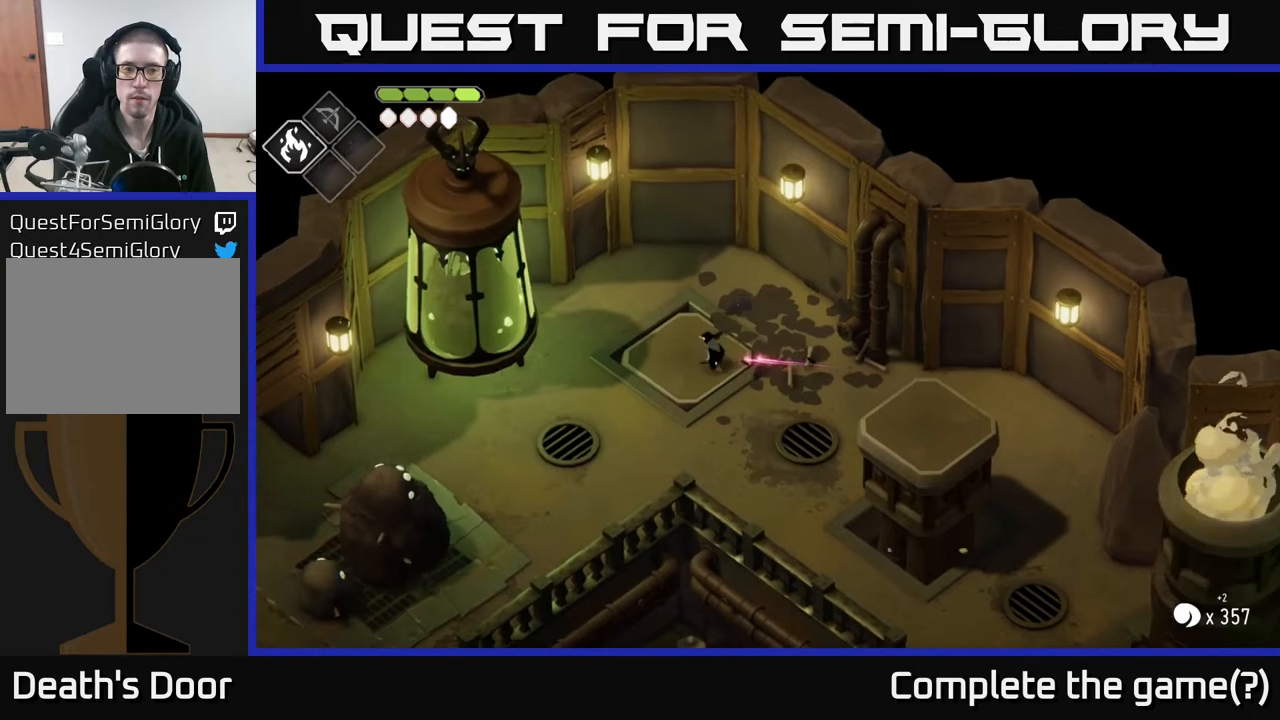
{"buttons": [], "left_stick": "down-left", "right_stick": "center", "events": [[150, "left_stick", "down-left"], [350, "A", "down"], [483, "A", "up"]]}
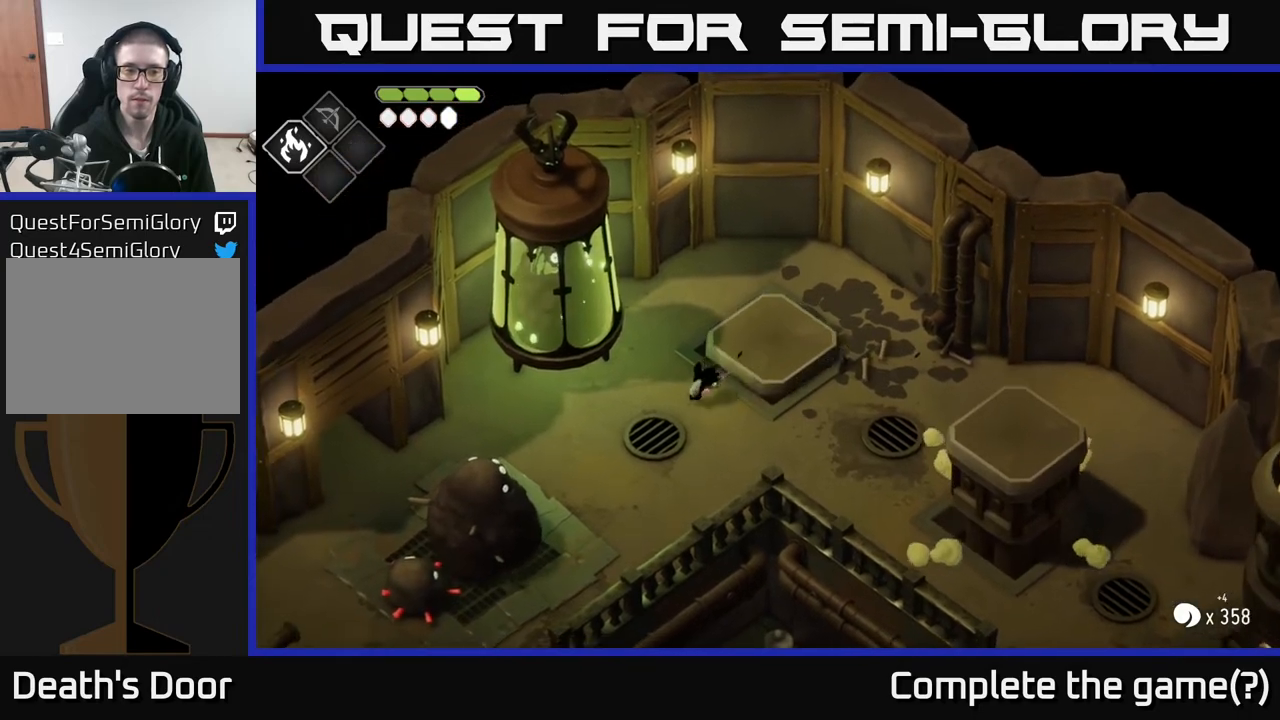
{"buttons": ["B", "L2"], "left_stick": "down-left", "right_stick": "center", "events": [[167, "L2", "down"], [250, "B", "down"]]}
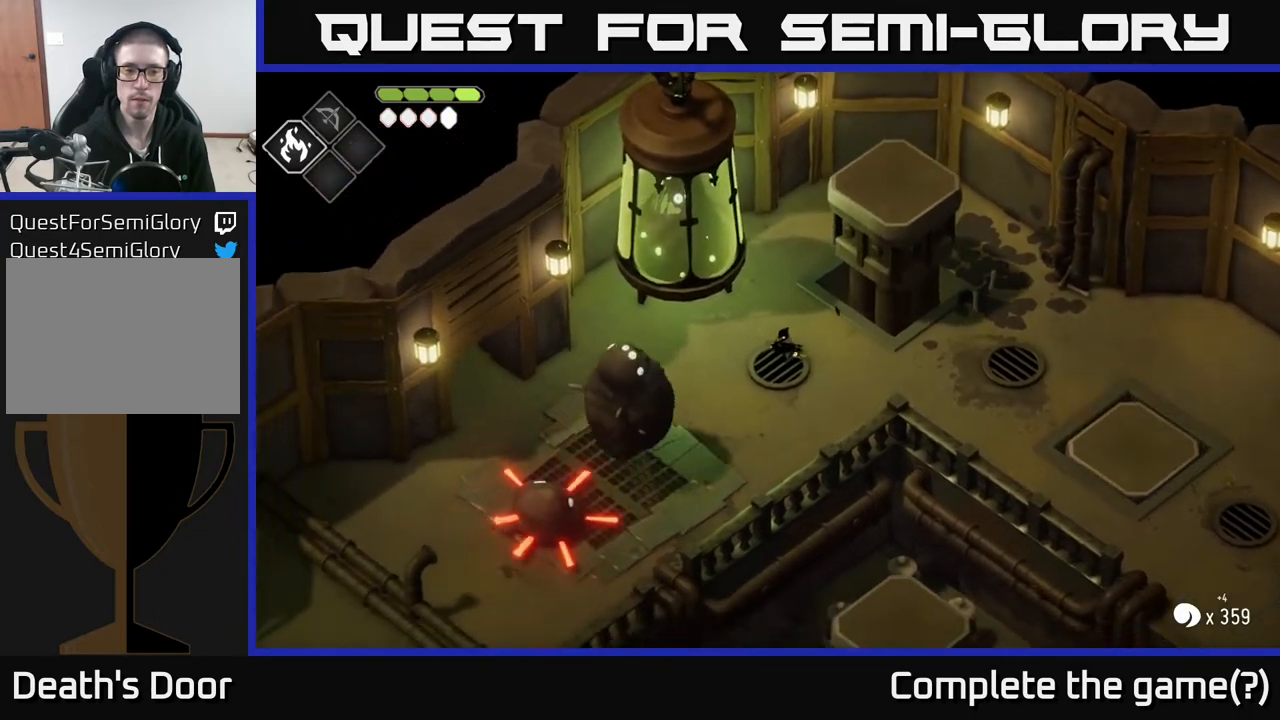
{"buttons": ["L2"], "left_stick": "down-left", "right_stick": "center", "events": [[450, "B", "up"]]}
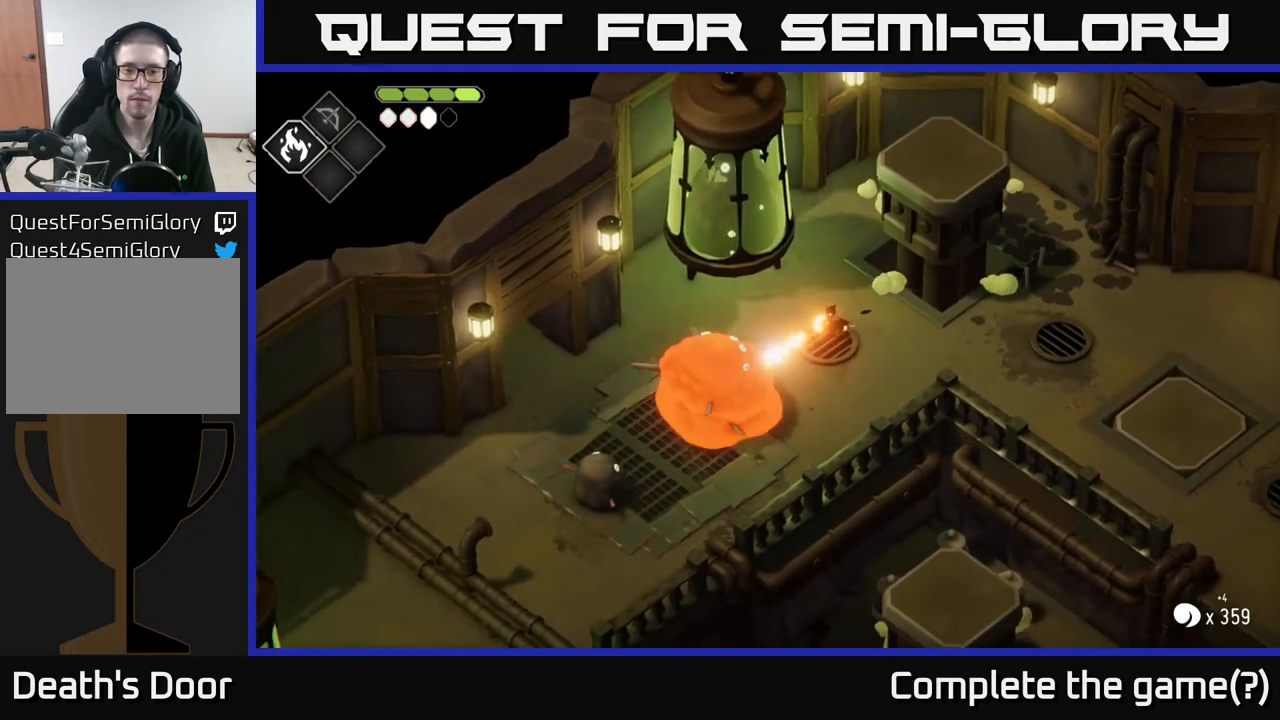
{"buttons": ["B", "L2"], "left_stick": "down-left", "right_stick": "center", "events": [[267, "B", "down"]]}
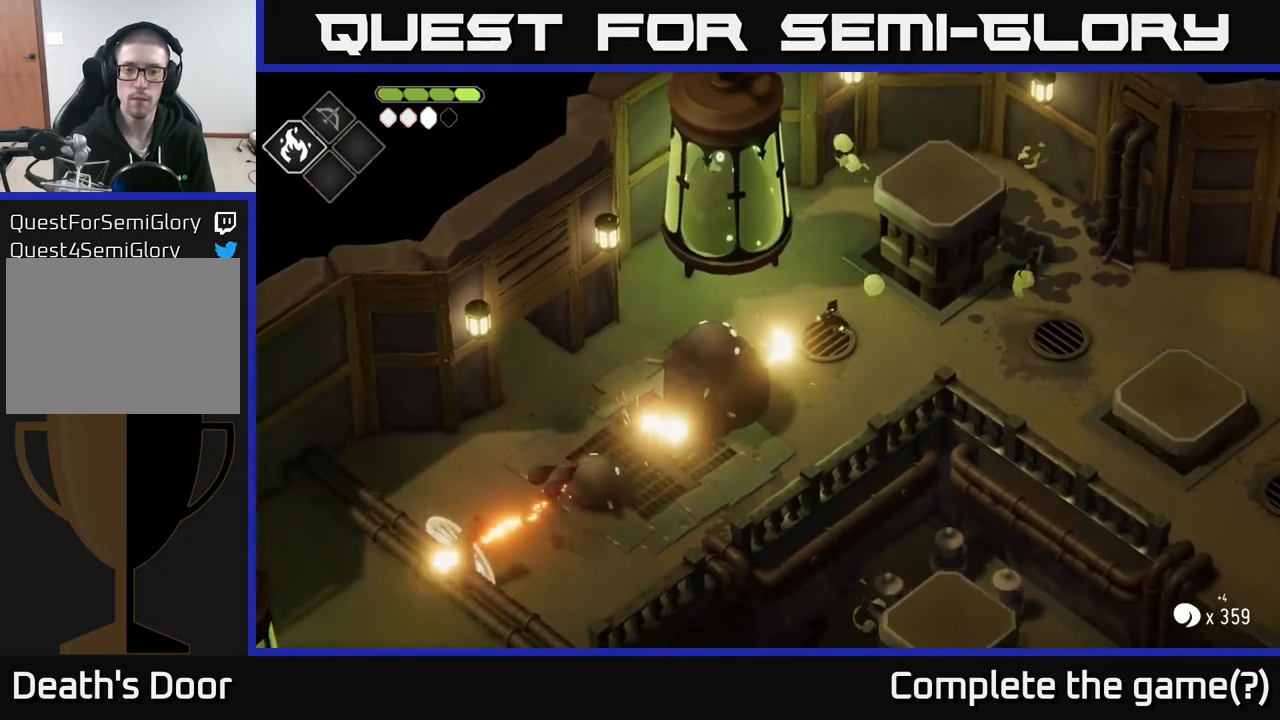
{"buttons": ["L2"], "left_stick": "down-left", "right_stick": "center", "events": [[433, "B", "up"]]}
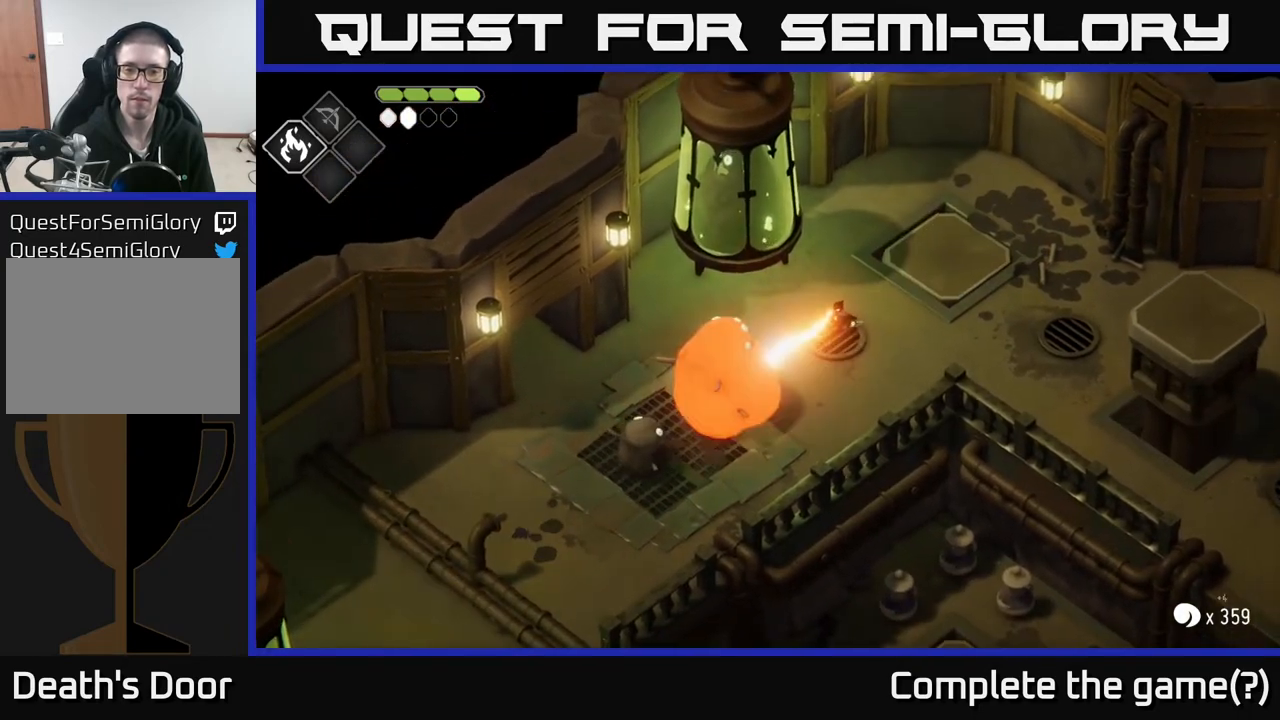
{"buttons": ["B", "L2"], "left_stick": "down-left", "right_stick": "center", "events": [[200, "B", "down"]]}
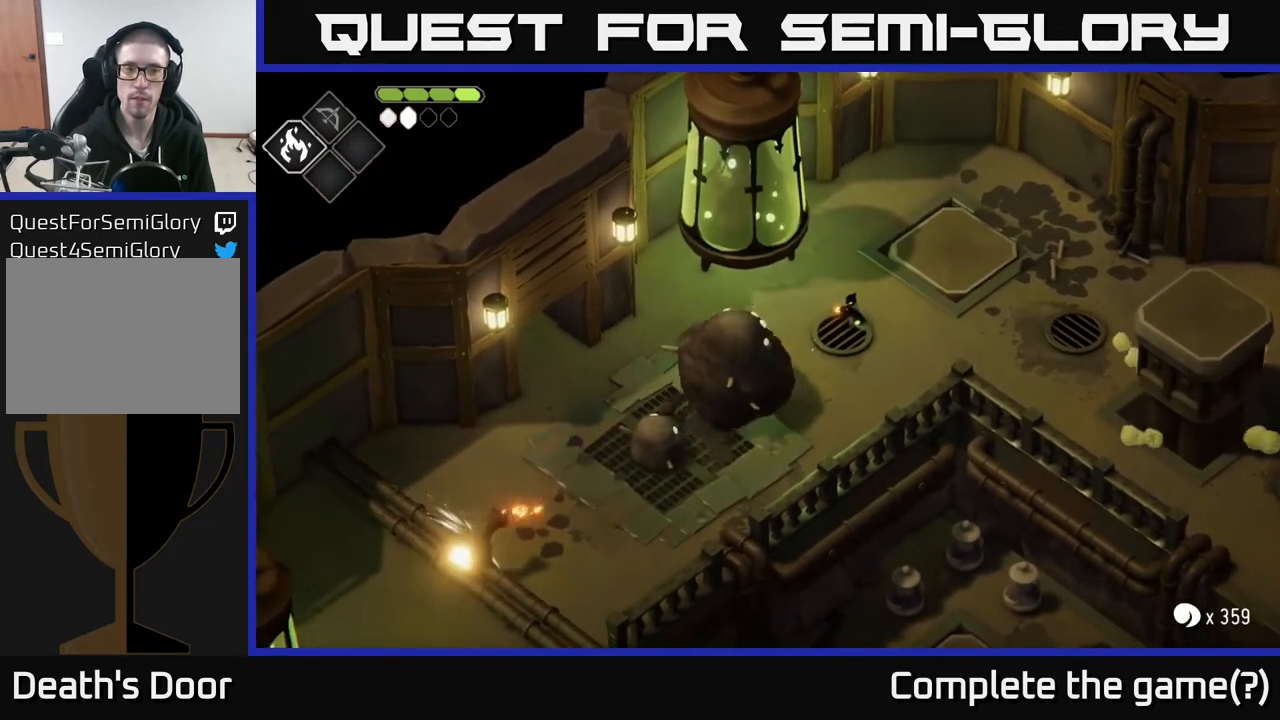
{"buttons": ["L2"], "left_stick": "down-left", "right_stick": "center", "events": [[283, "B", "up"]]}
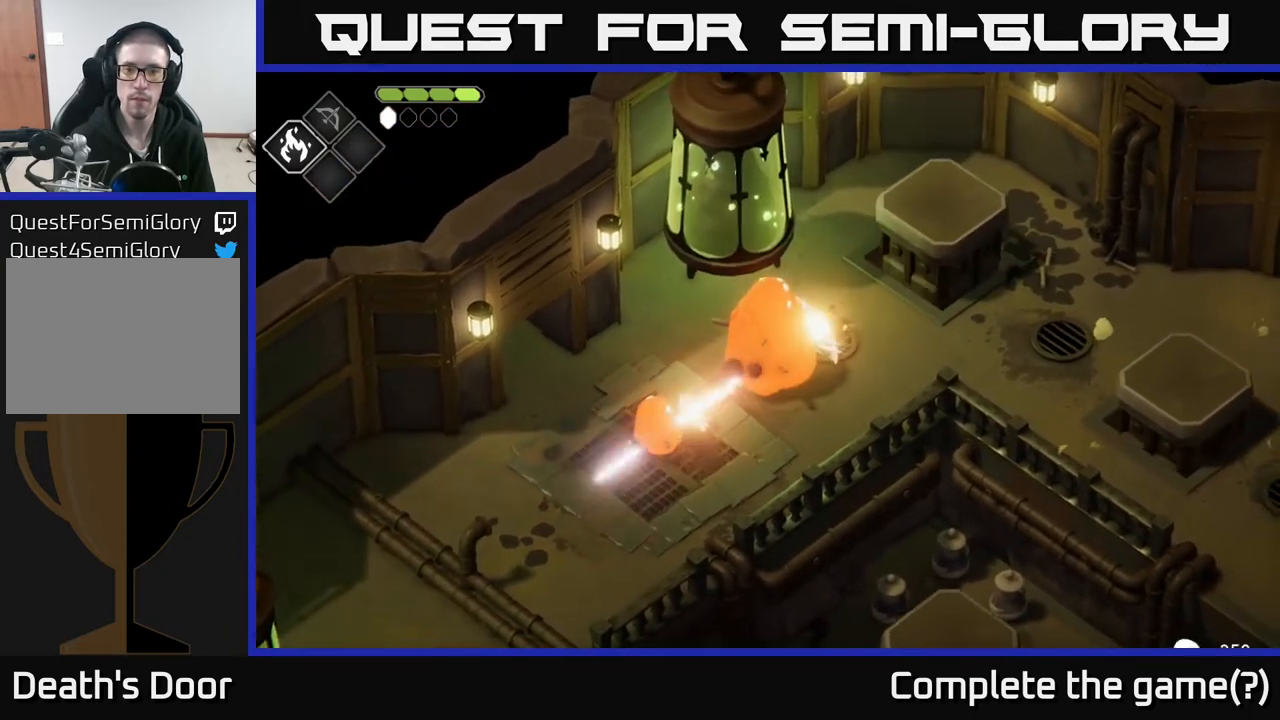
{"buttons": ["B", "L2"], "left_stick": "down-left", "right_stick": "center", "events": [[50, "B", "down"]]}
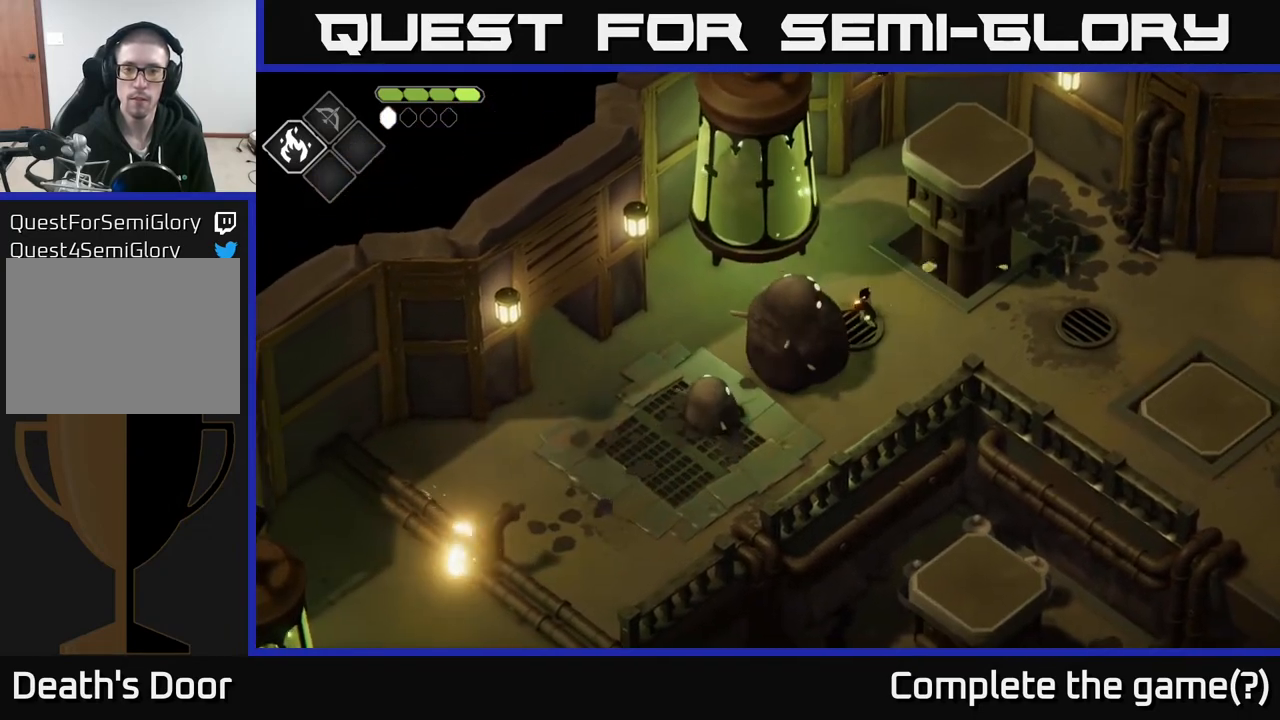
{"buttons": [], "left_stick": "right", "right_stick": "center", "events": [[183, "B", "up"], [267, "L2", "up"], [400, "left_stick", "center"], [450, "left_stick", "right"]]}